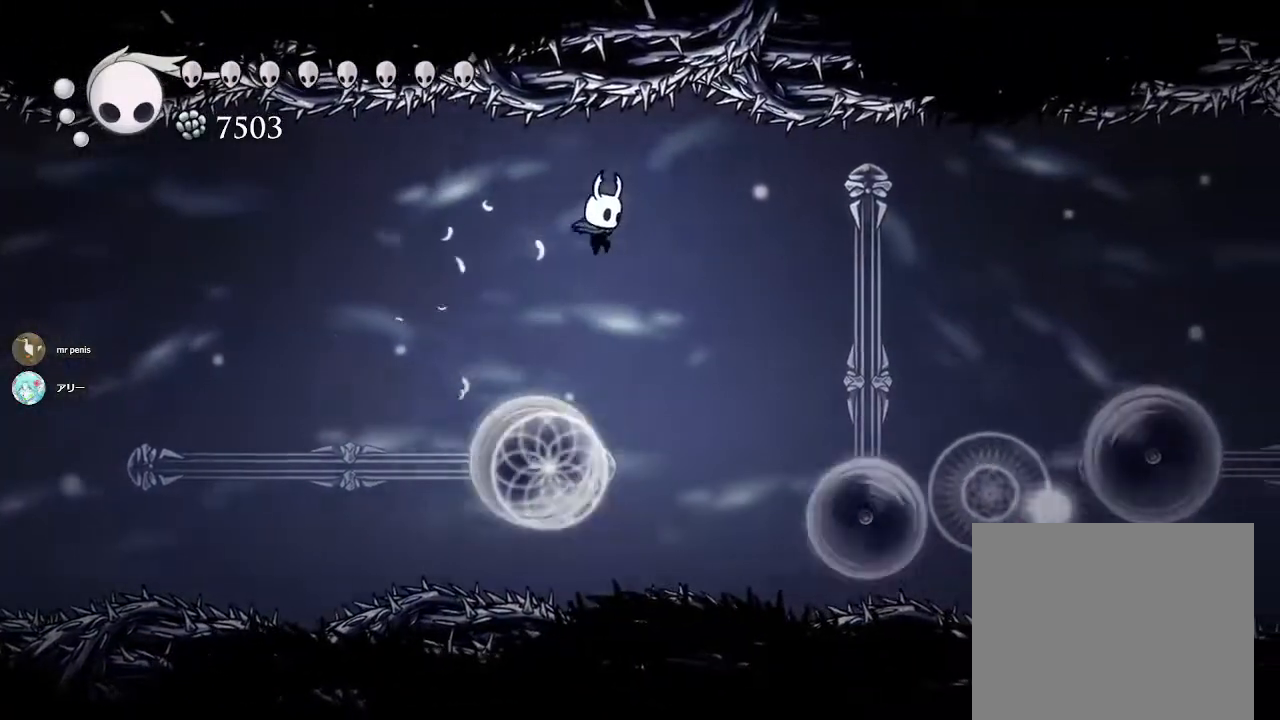
Gameplay with a controller (PlayStation layout); each line is a JSON object with the inputs held at the frame after it. "events" lists button and stick changes between this image and that frame as [ms after this image, input, new state], when the widget could be followed in between.
{"buttons": ["CROSS"], "left_stick": "left", "right_stick": "center", "events": [[117, "left_stick", "left"], [167, "CROSS", "down"]]}
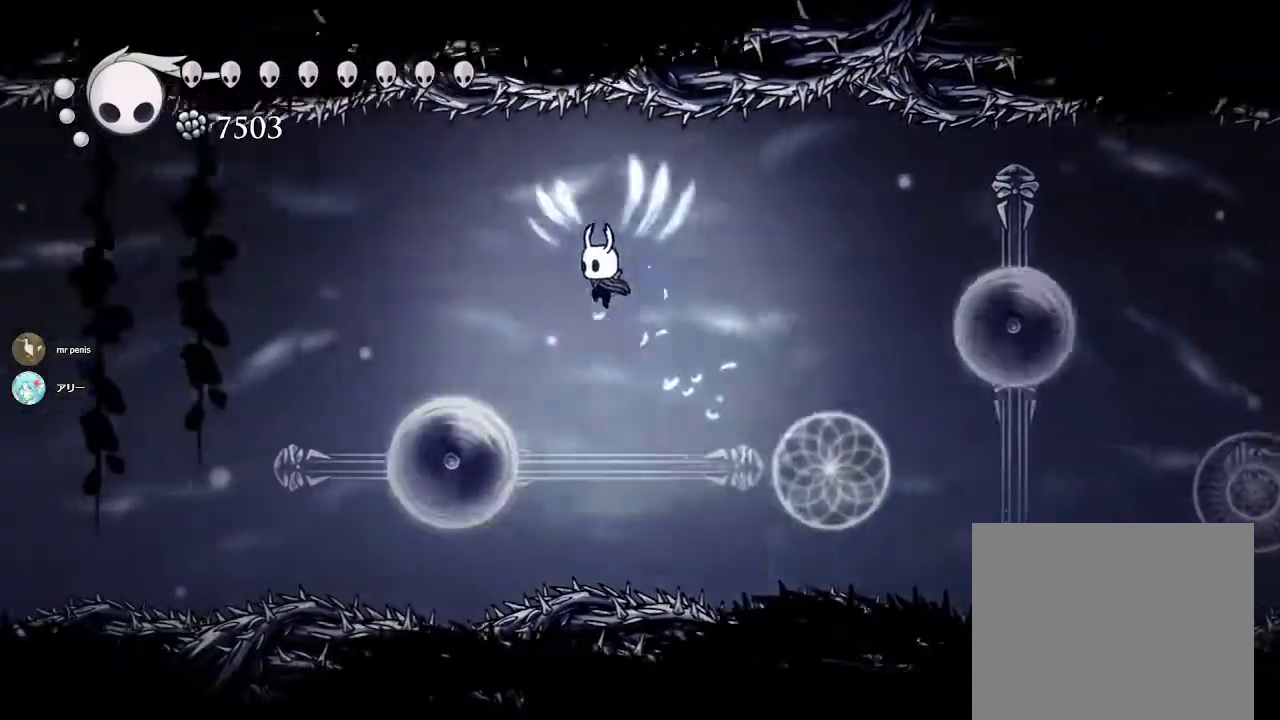
{"buttons": [], "left_stick": "left", "right_stick": "center", "events": [[450, "CROSS", "up"]]}
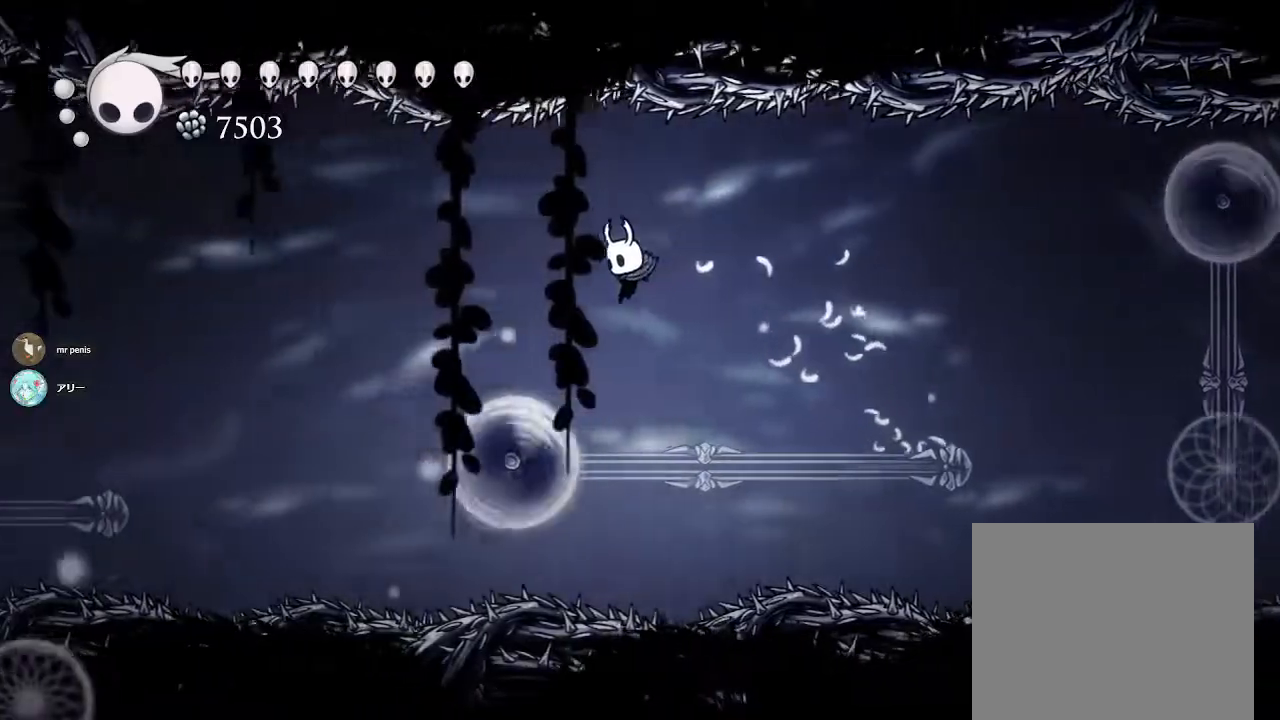
{"buttons": [], "left_stick": "right", "right_stick": "center", "events": [[50, "SQUARE", "down"], [50, "left_stick", "down"], [117, "left_stick", "down-right"], [233, "left_stick", "right"], [283, "SQUARE", "up"]]}
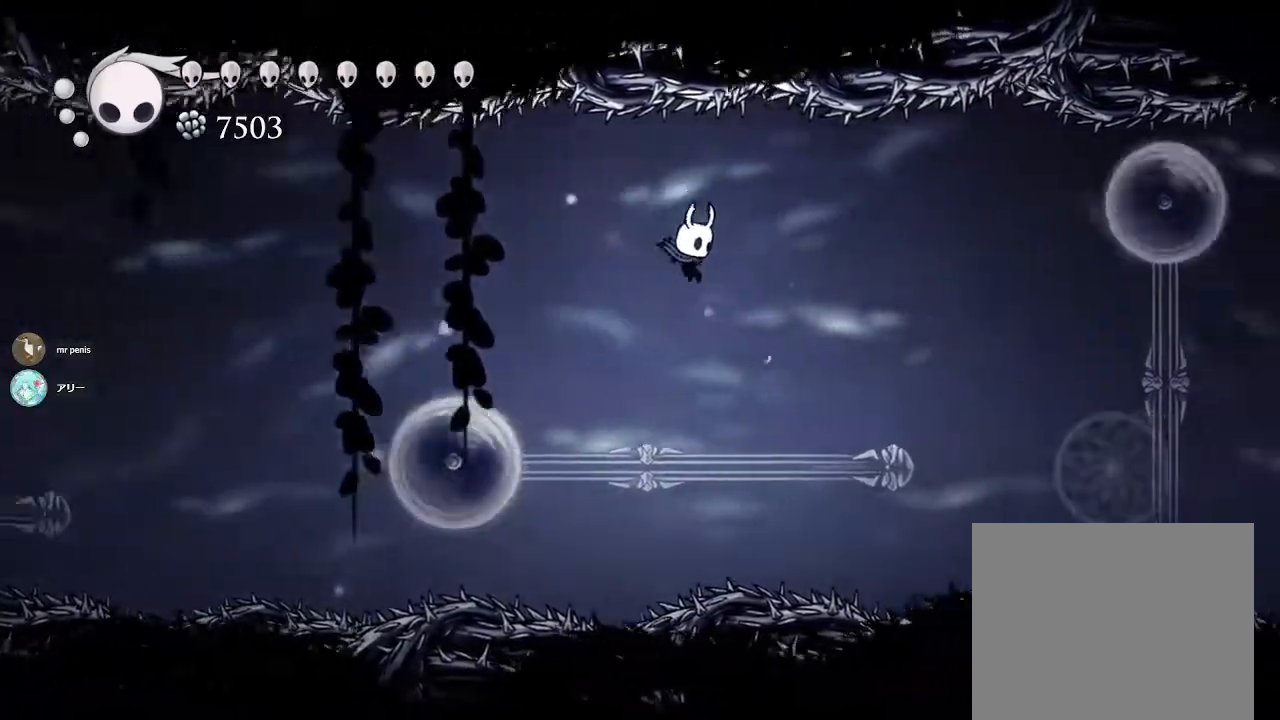
{"buttons": ["CROSS"], "left_stick": "down-right", "right_stick": "center", "events": [[50, "left_stick", "center"], [167, "CROSS", "down"], [467, "left_stick", "down-right"]]}
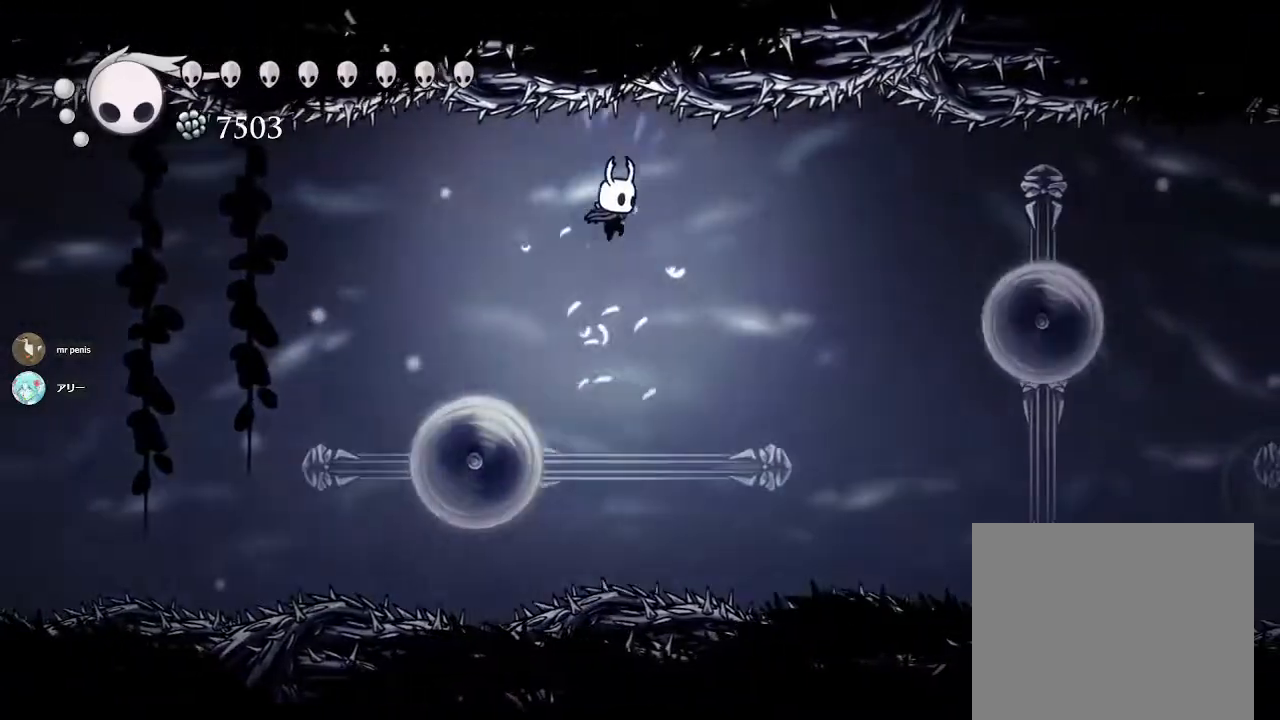
{"buttons": ["SQUARE"], "left_stick": "down-right", "right_stick": "center", "events": [[67, "CROSS", "up"], [150, "left_stick", "center"], [233, "left_stick", "down"], [333, "SQUARE", "down"], [350, "left_stick", "down-right"]]}
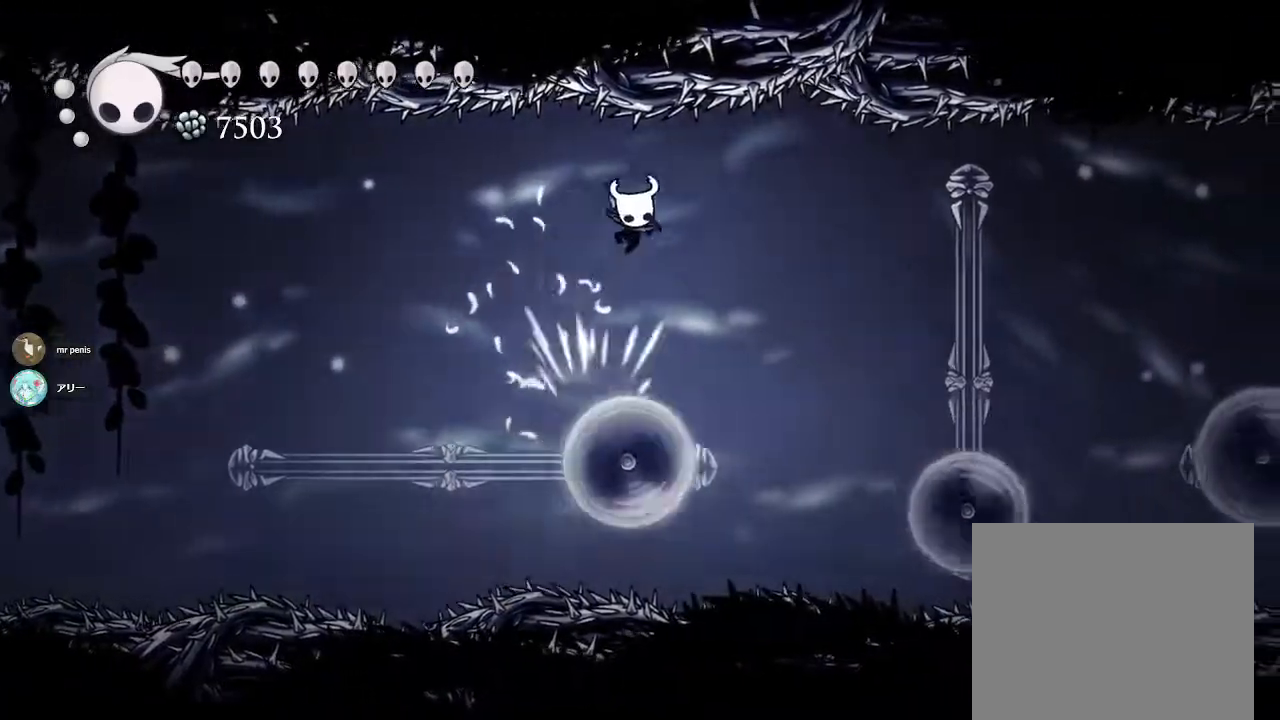
{"buttons": [], "left_stick": "center", "right_stick": "center", "events": [[83, "SQUARE", "up"], [367, "R2", "down"], [467, "R2", "up"], [500, "left_stick", "center"]]}
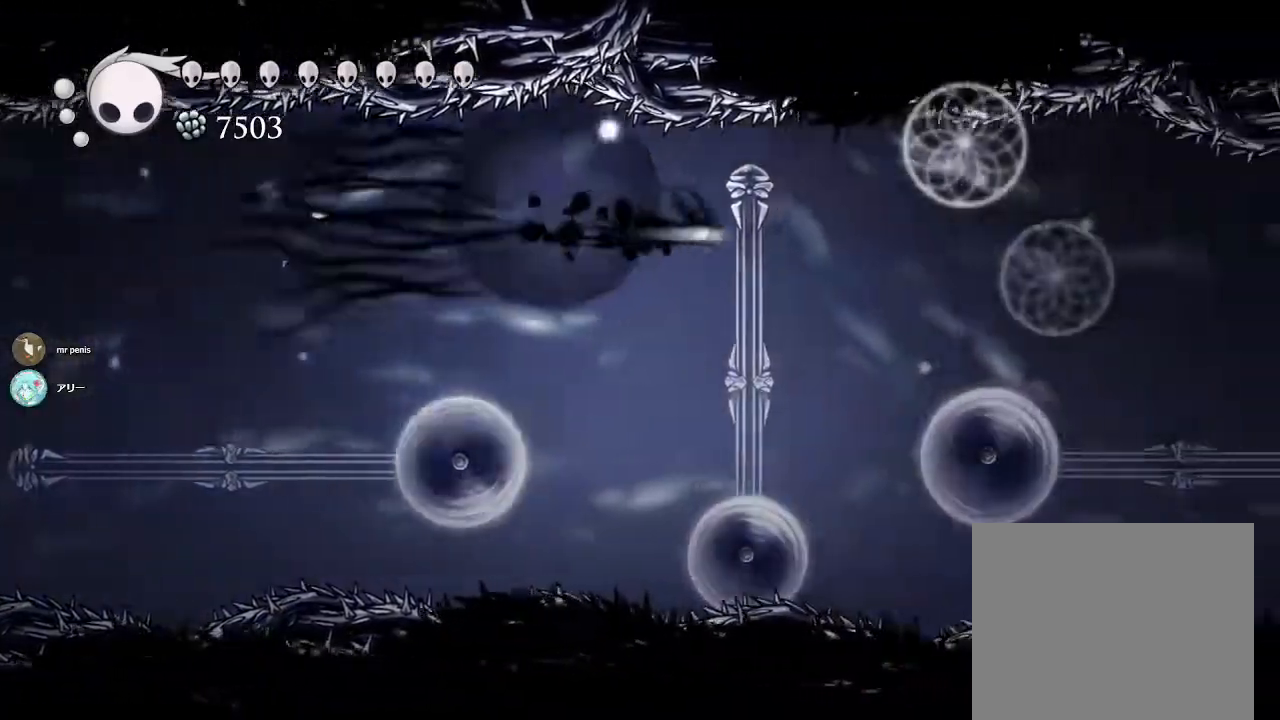
{"buttons": ["SQUARE"], "left_stick": "down-right", "right_stick": "center", "events": [[167, "left_stick", "left"], [333, "left_stick", "down-right"], [400, "SQUARE", "down"]]}
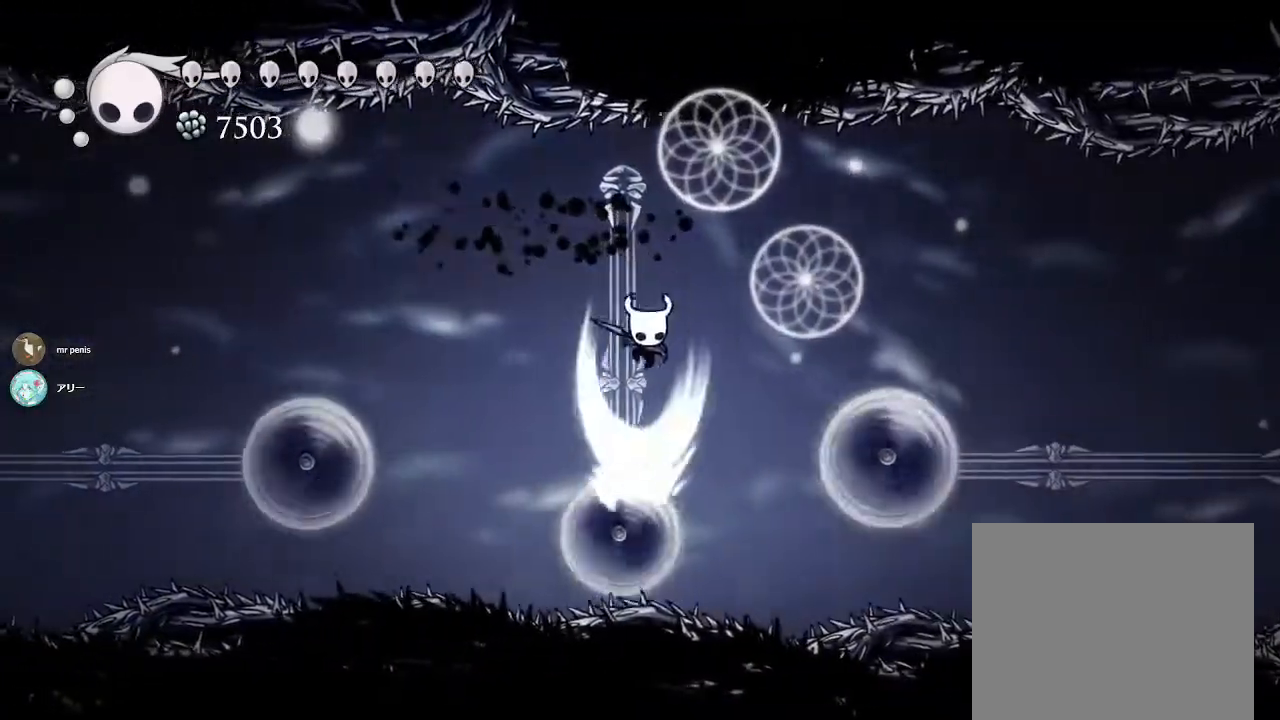
{"buttons": ["CROSS"], "left_stick": "down-right", "right_stick": "center", "events": [[83, "SQUARE", "up"], [500, "CROSS", "down"]]}
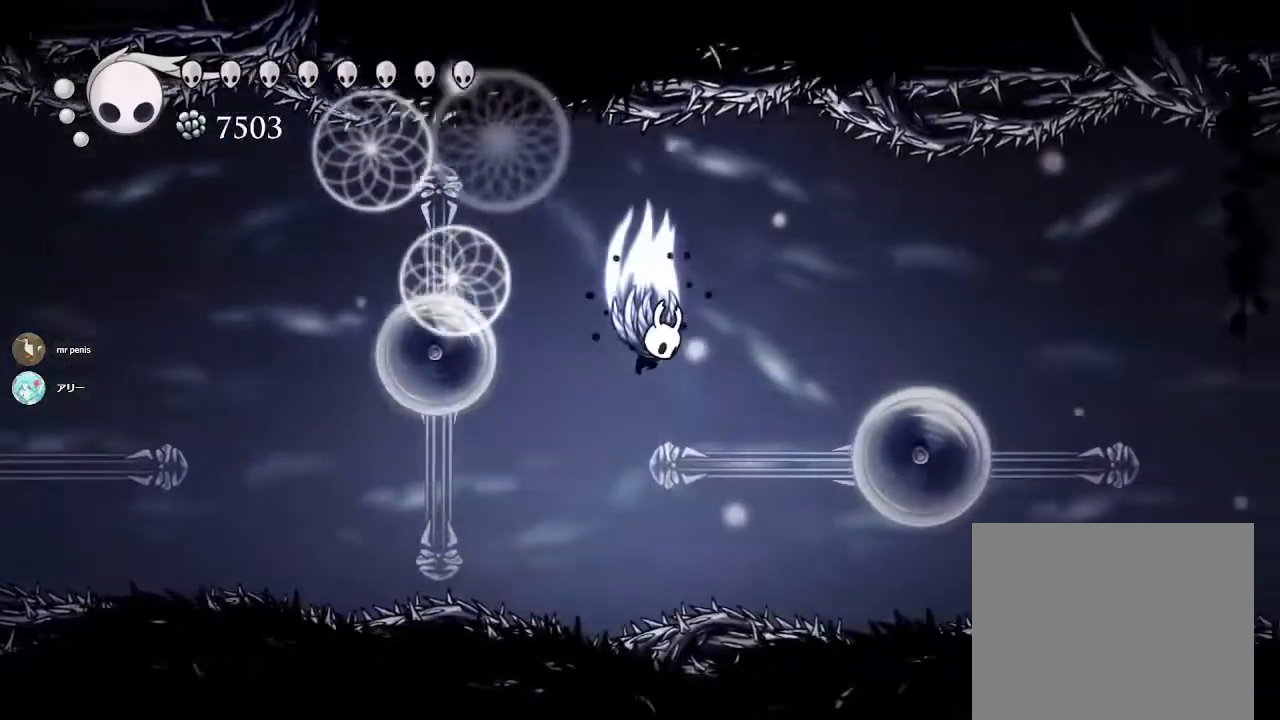
{"buttons": [], "left_stick": "down-right", "right_stick": "center", "events": [[333, "R2", "down"], [350, "CROSS", "up"], [483, "R2", "up"]]}
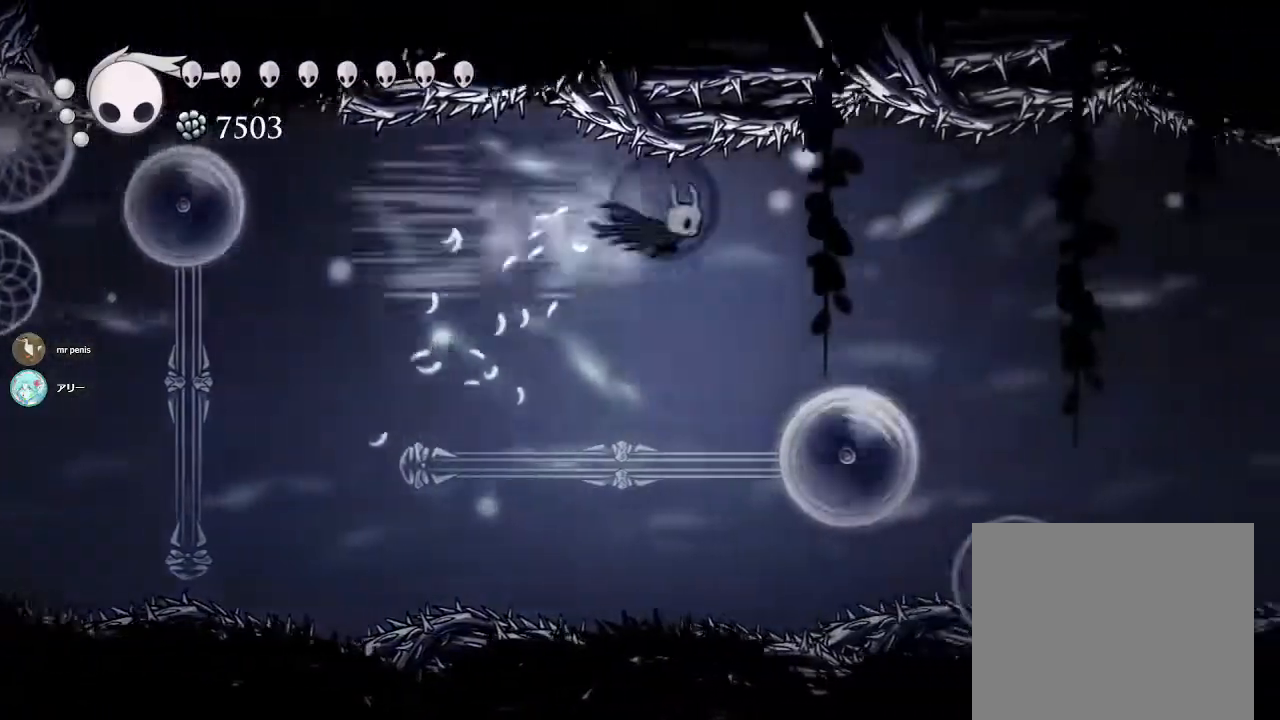
{"buttons": [], "left_stick": "down-right", "right_stick": "center", "events": [[283, "SQUARE", "down"], [400, "SQUARE", "up"]]}
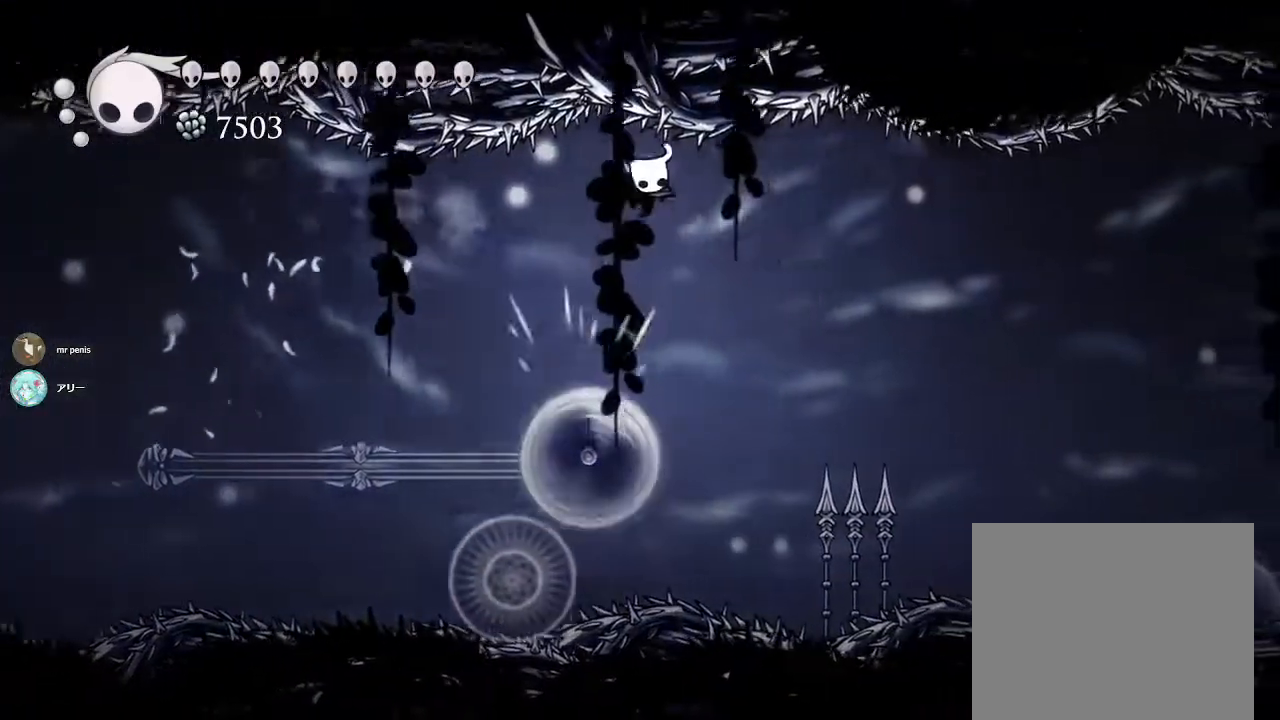
{"buttons": ["CROSS"], "left_stick": "center", "right_stick": "center", "events": [[300, "left_stick", "center"], [483, "CROSS", "down"]]}
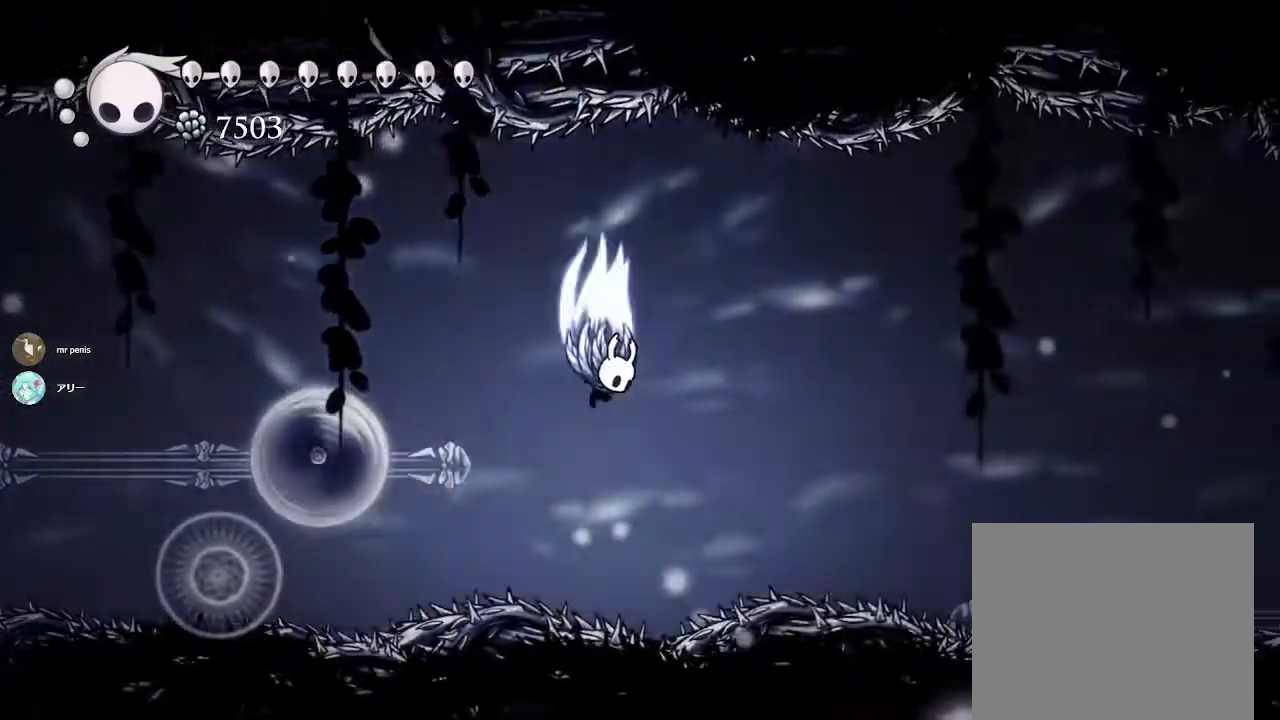
{"buttons": [], "left_stick": "center", "right_stick": "center", "events": [[33, "left_stick", "right"], [200, "left_stick", "center"], [417, "CROSS", "up"]]}
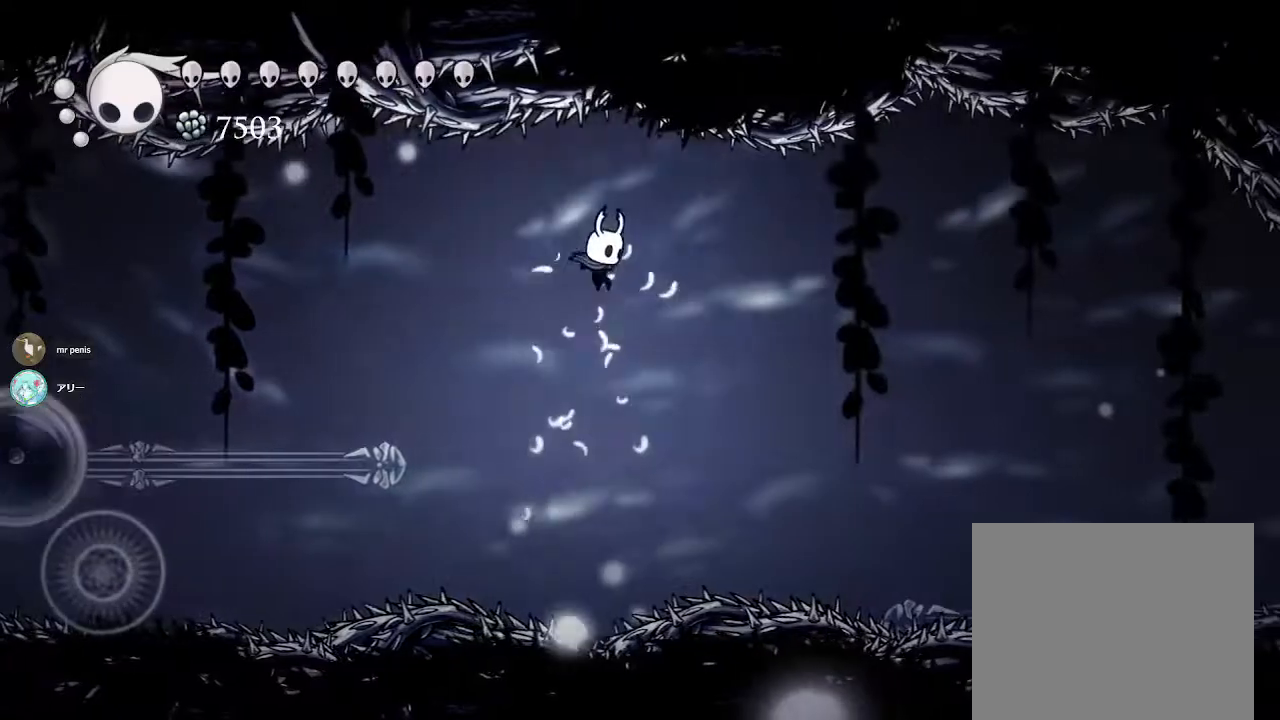
{"buttons": ["SQUARE"], "left_stick": "down-right", "right_stick": "center", "events": [[117, "left_stick", "down"], [200, "SQUARE", "down"], [267, "left_stick", "down-right"]]}
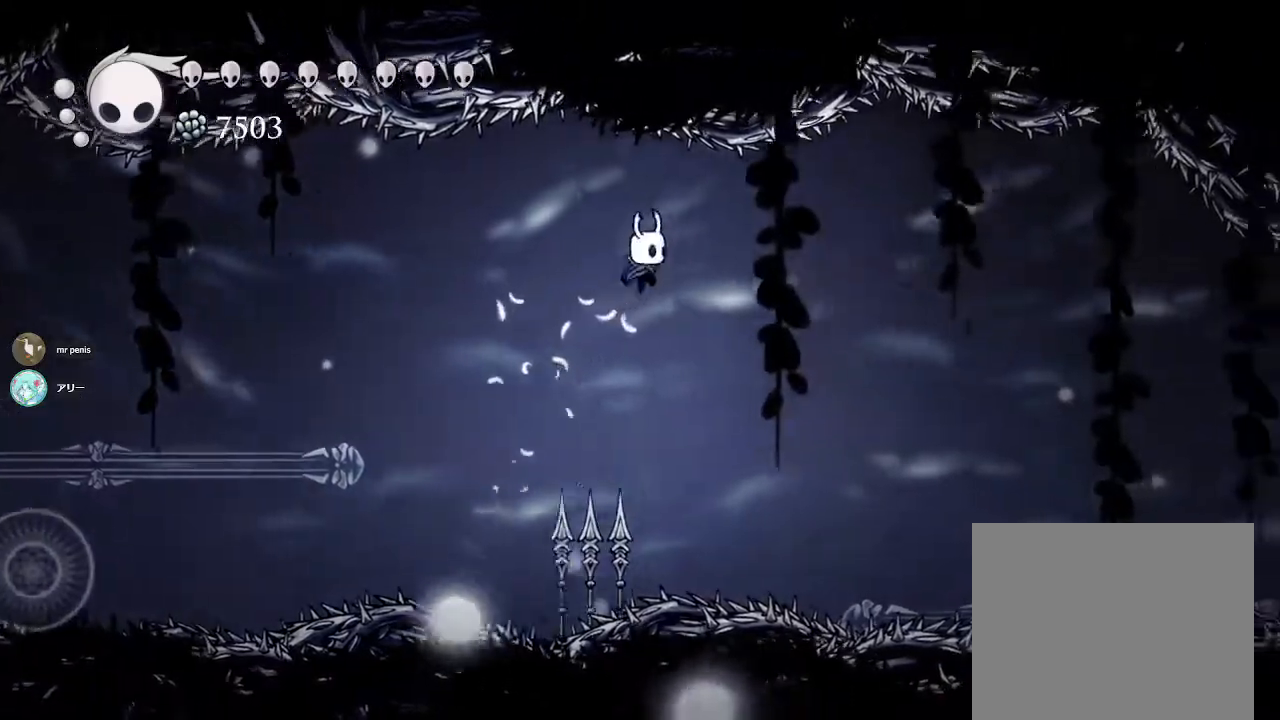
{"buttons": ["CROSS"], "left_stick": "center", "right_stick": "center", "events": [[33, "SQUARE", "up"], [83, "left_stick", "center"], [283, "left_stick", "left"], [333, "CROSS", "down"], [483, "left_stick", "center"]]}
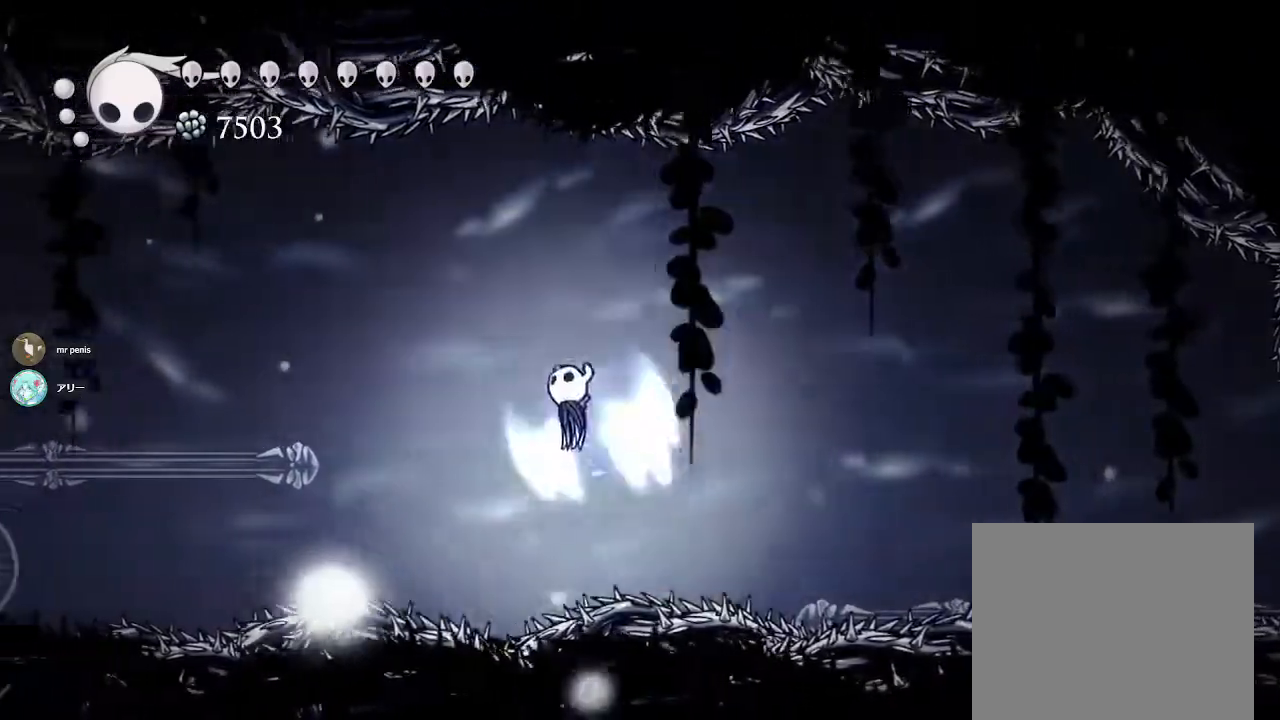
{"buttons": ["SQUARE"], "left_stick": "down", "right_stick": "center", "events": [[150, "left_stick", "left"], [250, "CROSS", "up"], [283, "left_stick", "center"], [383, "left_stick", "down"], [500, "SQUARE", "down"]]}
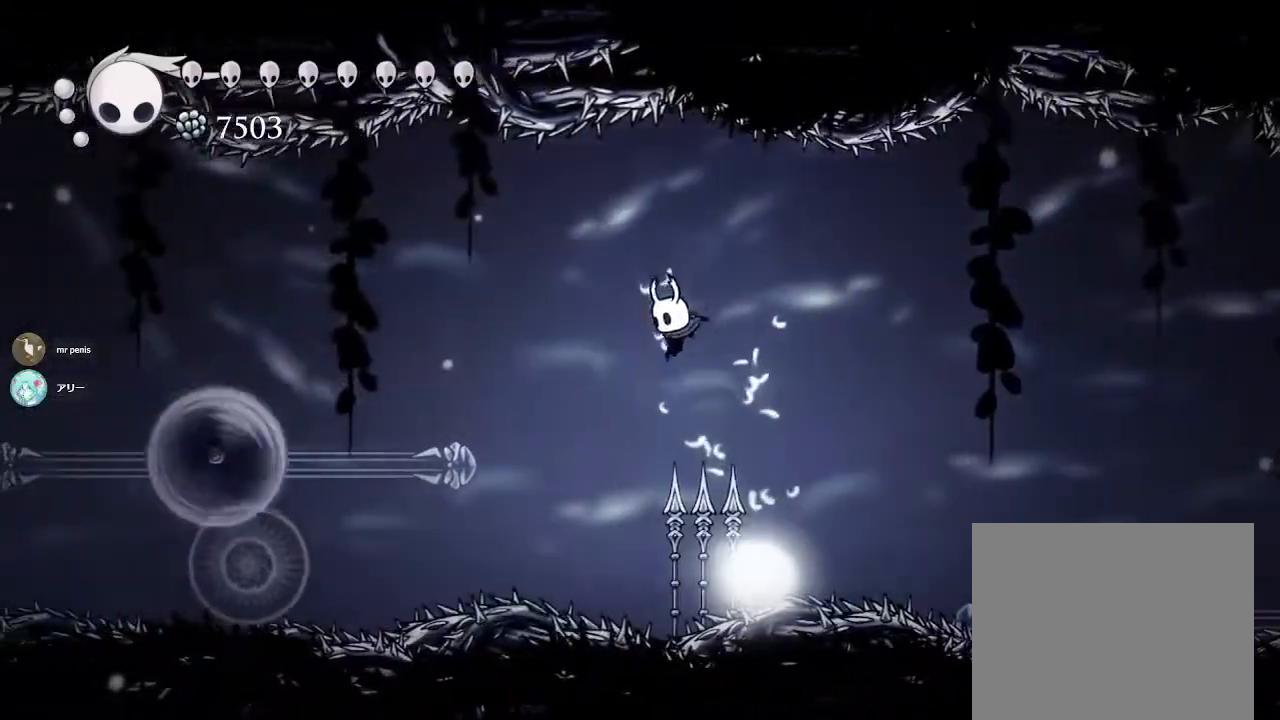
{"buttons": ["R2"], "left_stick": "down-right", "right_stick": "center", "events": [[17, "left_stick", "down-right"], [200, "SQUARE", "up"], [433, "R2", "down"]]}
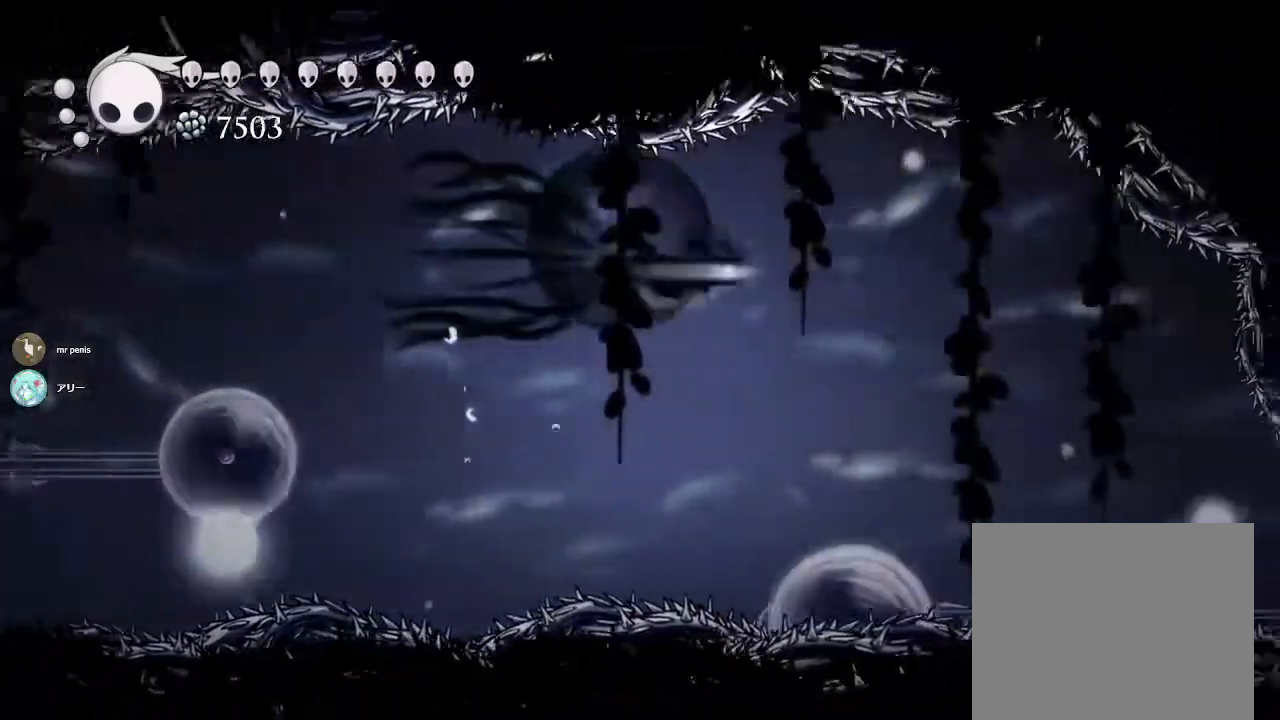
{"buttons": [], "left_stick": "down", "right_stick": "center", "events": [[67, "R2", "up"], [167, "left_stick", "center"], [433, "left_stick", "down"]]}
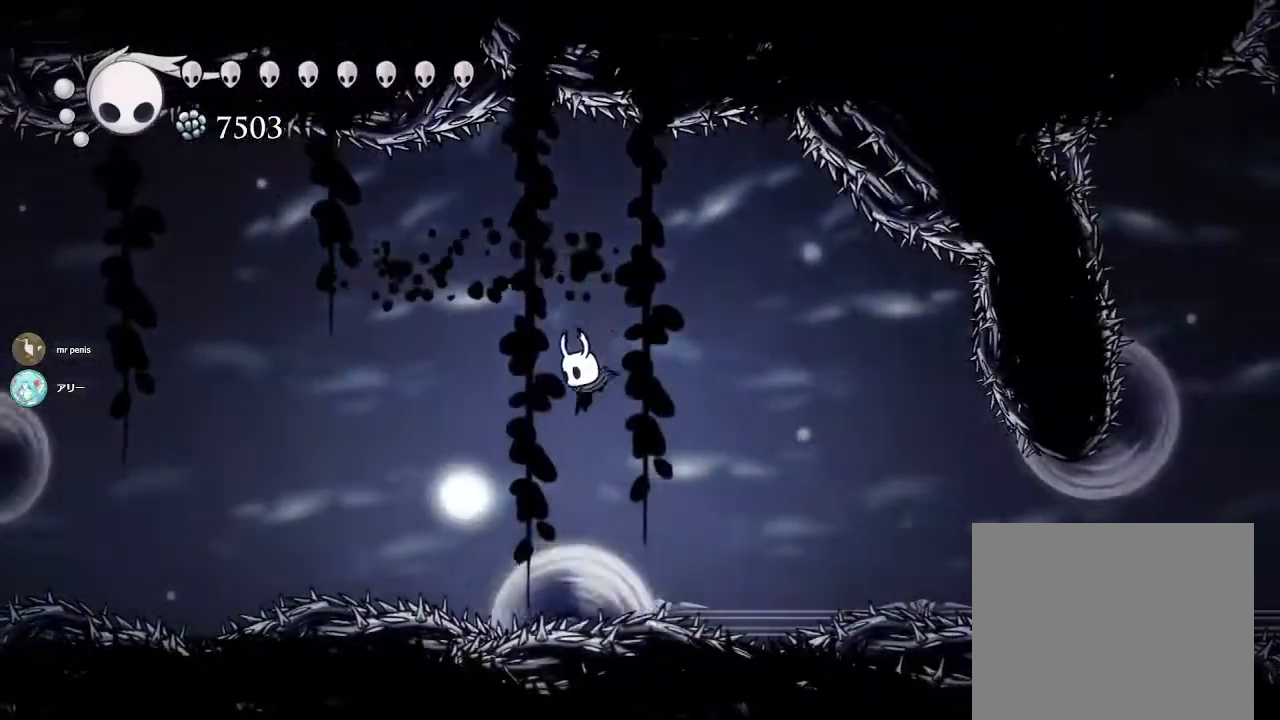
{"buttons": [], "left_stick": "right", "right_stick": "center", "events": [[50, "SQUARE", "down"], [100, "left_stick", "down-right"], [200, "left_stick", "right"], [300, "SQUARE", "up"]]}
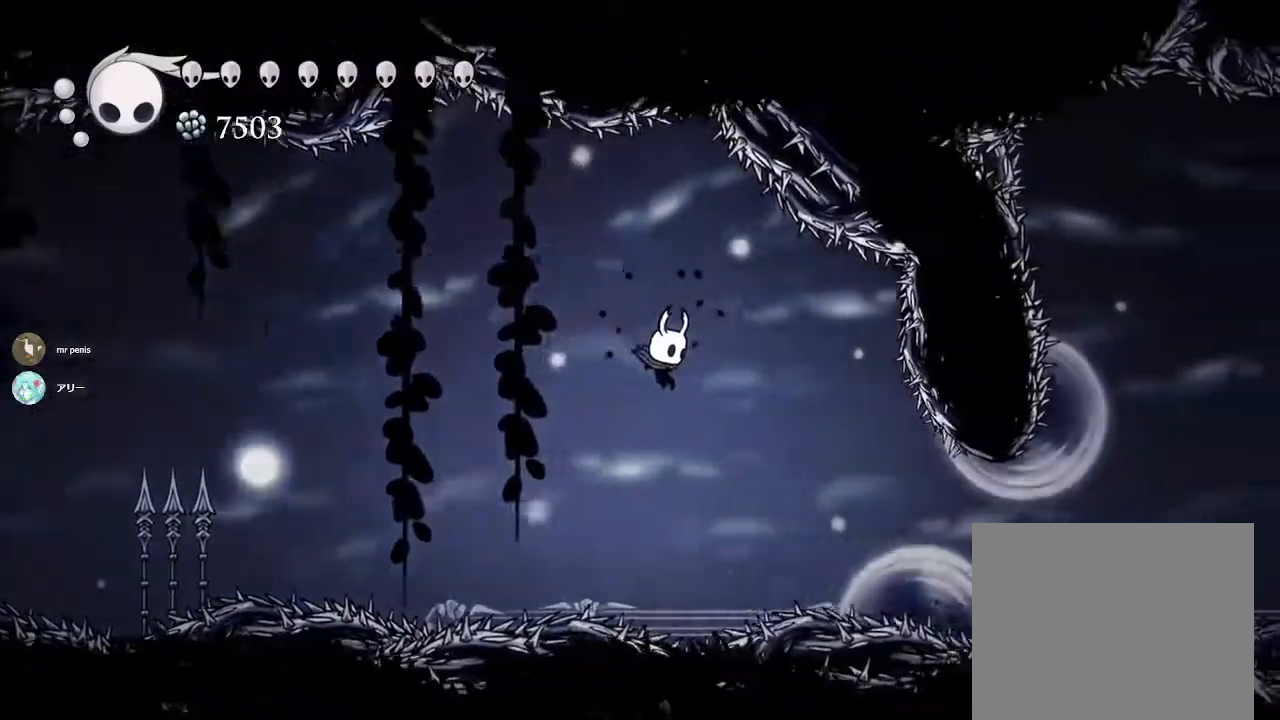
{"buttons": ["CROSS"], "left_stick": "left", "right_stick": "center", "events": [[100, "CROSS", "down"], [183, "left_stick", "center"], [267, "left_stick", "left"]]}
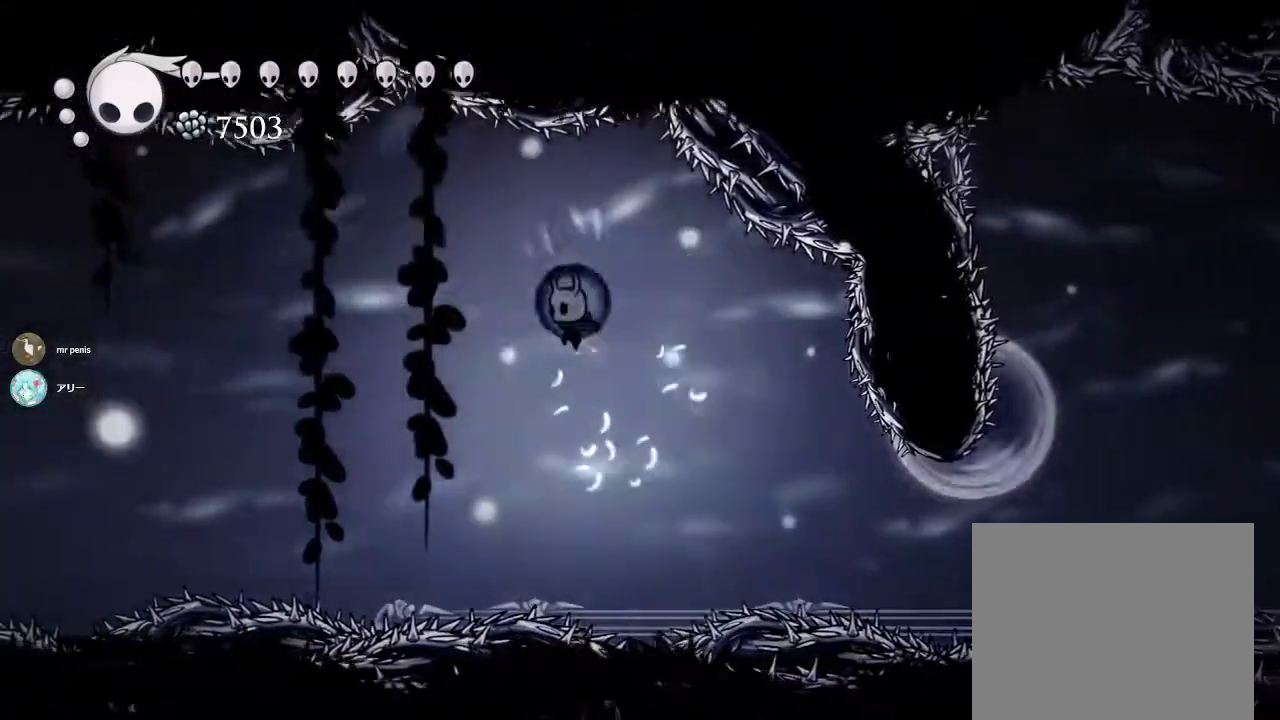
{"buttons": ["R2"], "left_stick": "left", "right_stick": "center", "events": [[133, "R2", "down"], [150, "CROSS", "up"]]}
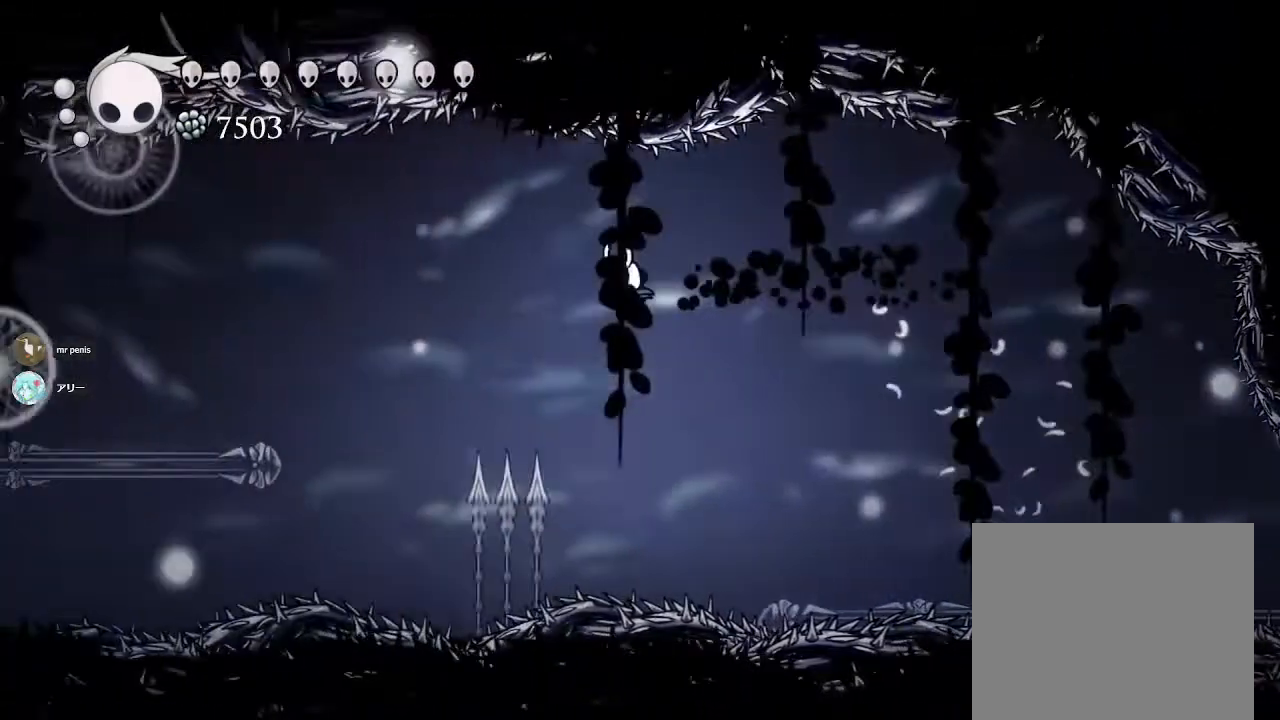
{"buttons": [], "left_stick": "right", "right_stick": "center", "events": [[17, "R2", "up"], [67, "left_stick", "down-left"], [117, "SQUARE", "down"], [283, "left_stick", "down-right"], [350, "left_stick", "right"], [367, "SQUARE", "up"]]}
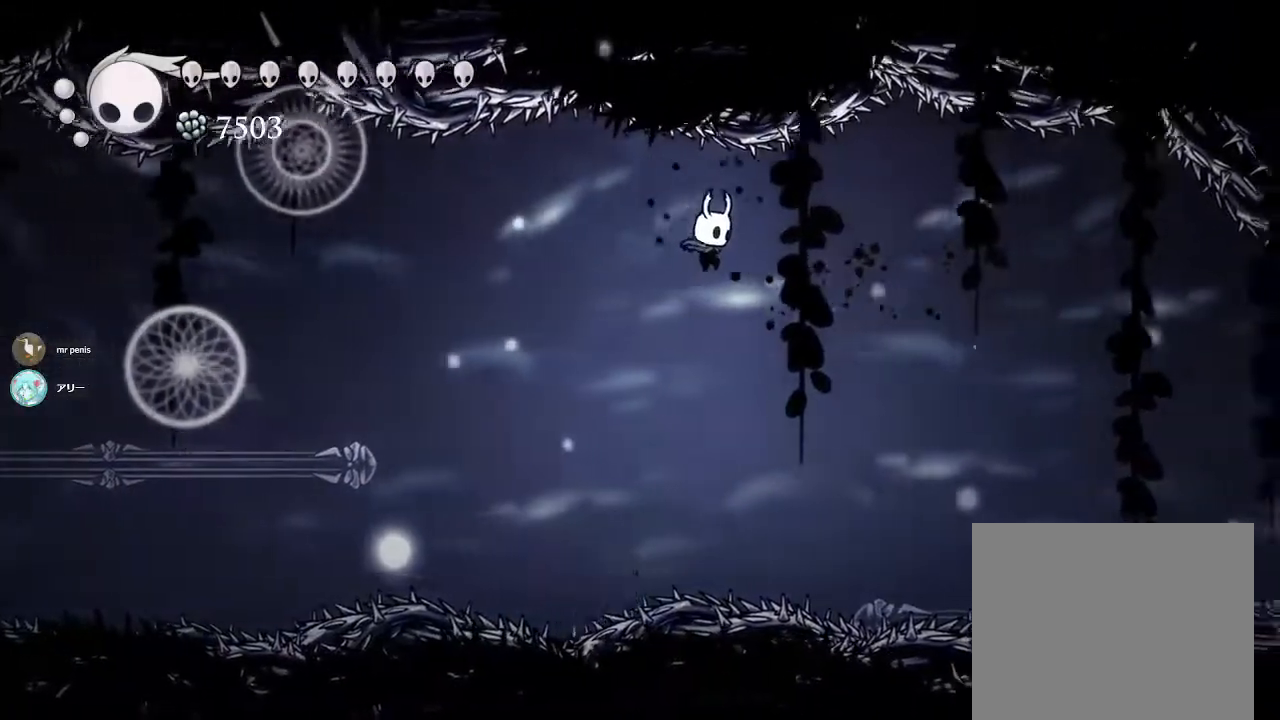
{"buttons": ["CROSS"], "left_stick": "left", "right_stick": "center", "events": [[50, "left_stick", "center"], [233, "CROSS", "down"], [333, "left_stick", "left"]]}
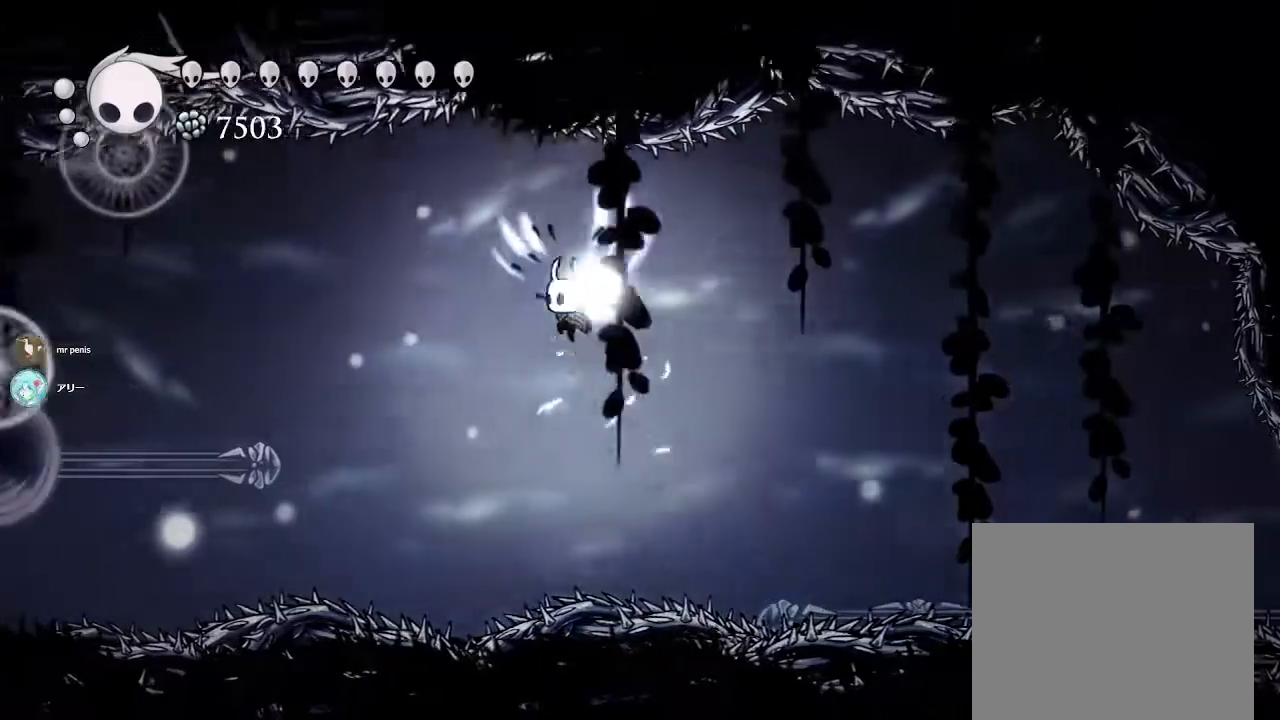
{"buttons": ["SQUARE"], "left_stick": "down-right", "right_stick": "center", "events": [[183, "CROSS", "up"], [200, "left_stick", "center"], [317, "left_stick", "down"], [400, "SQUARE", "down"], [467, "left_stick", "down-right"]]}
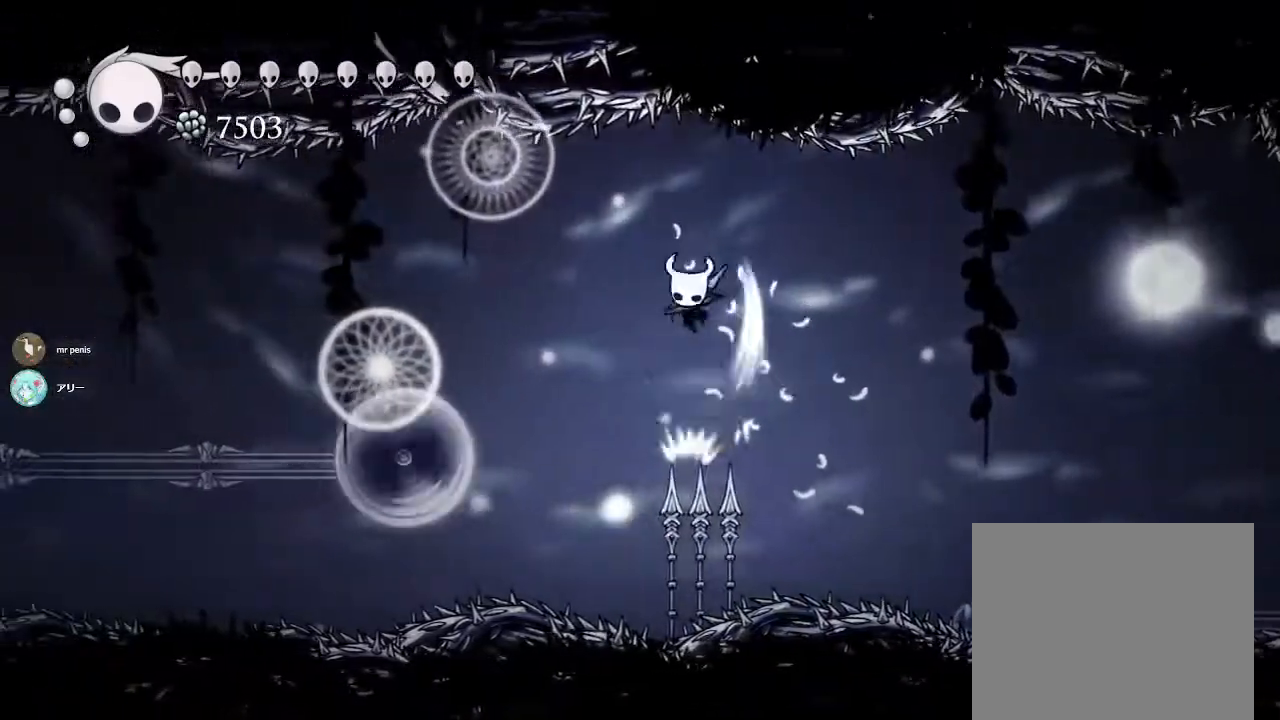
{"buttons": [], "left_stick": "center", "right_stick": "center", "events": [[100, "SQUARE", "up"], [383, "left_stick", "center"]]}
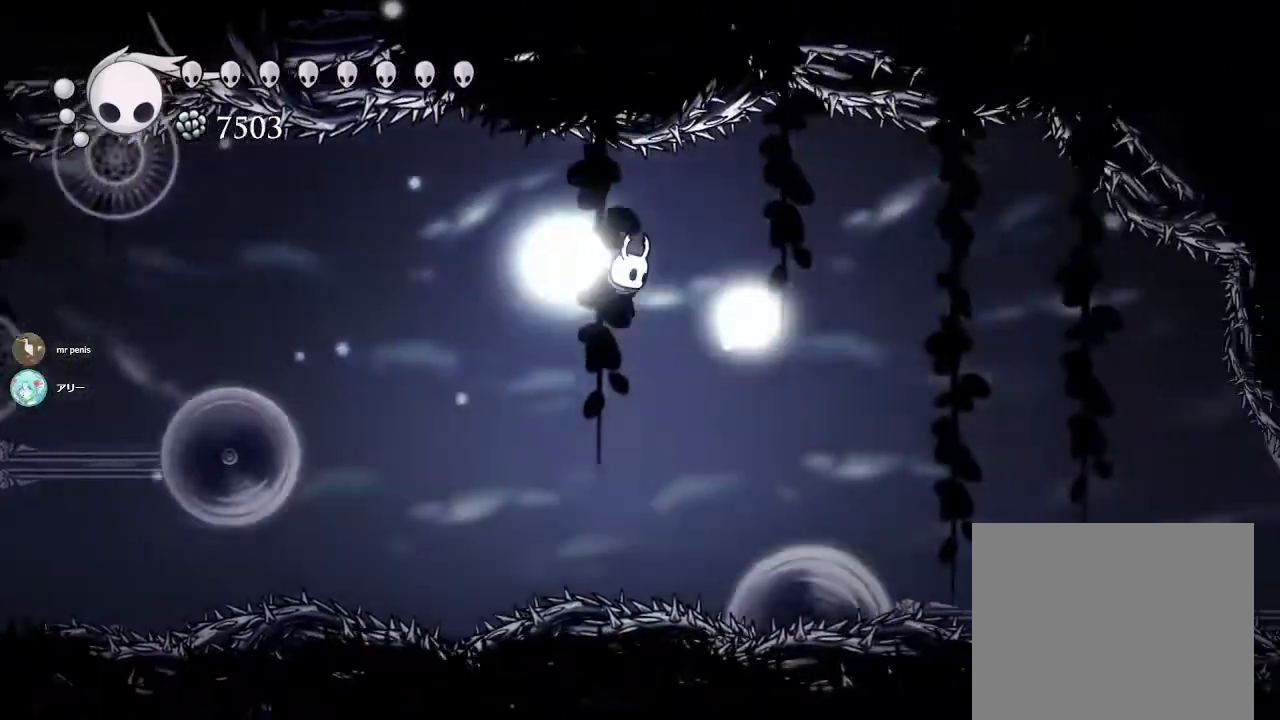
{"buttons": [], "left_stick": "center", "right_stick": "center", "events": [[50, "left_stick", "left"], [83, "CROSS", "down"], [450, "left_stick", "center"], [500, "CROSS", "up"]]}
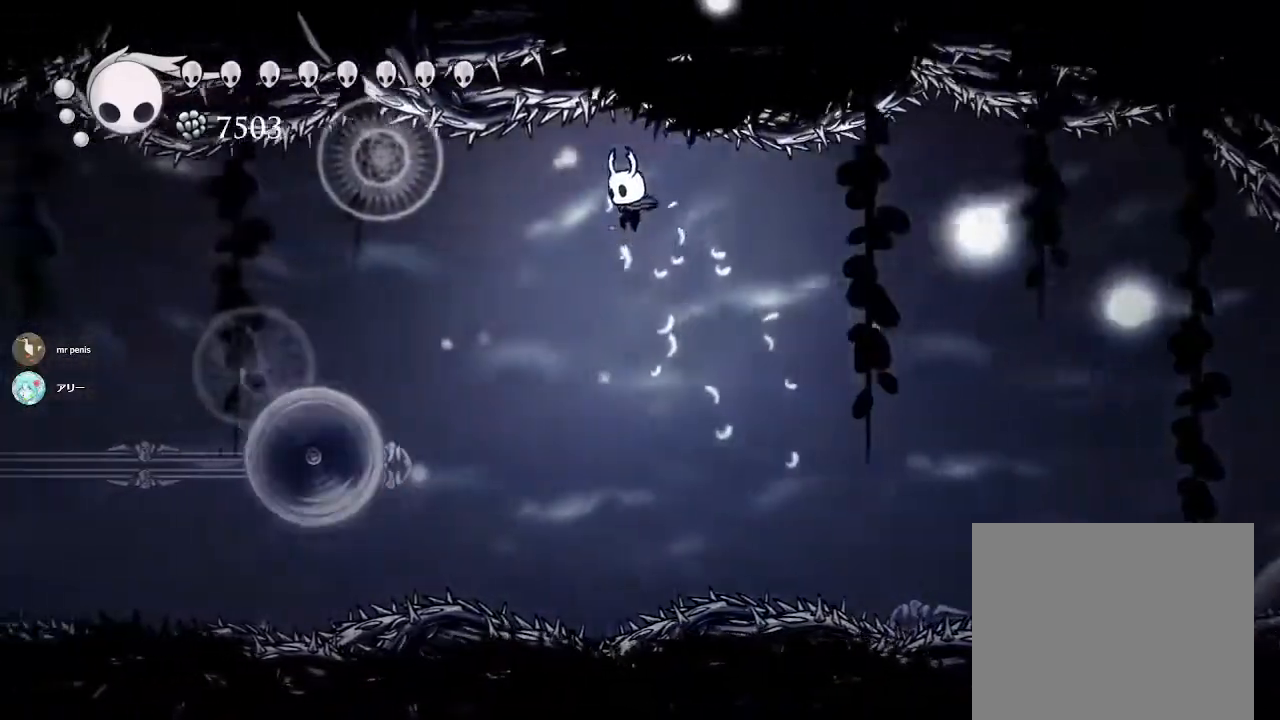
{"buttons": [], "left_stick": "center", "right_stick": "center", "events": [[233, "left_stick", "down"], [267, "SQUARE", "down"], [400, "SQUARE", "up"], [500, "left_stick", "center"]]}
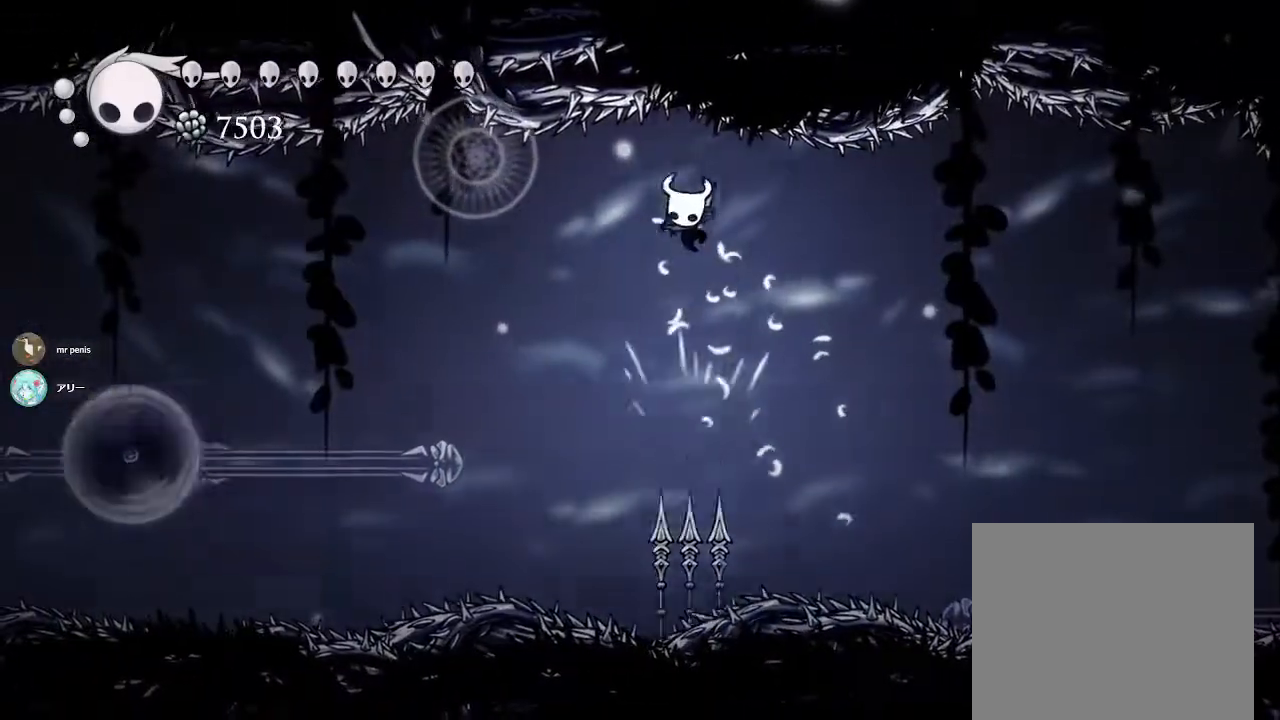
{"buttons": ["CROSS"], "left_stick": "left", "right_stick": "center", "events": [[33, "left_stick", "right"], [217, "left_stick", "center"], [433, "CROSS", "down"], [500, "left_stick", "left"]]}
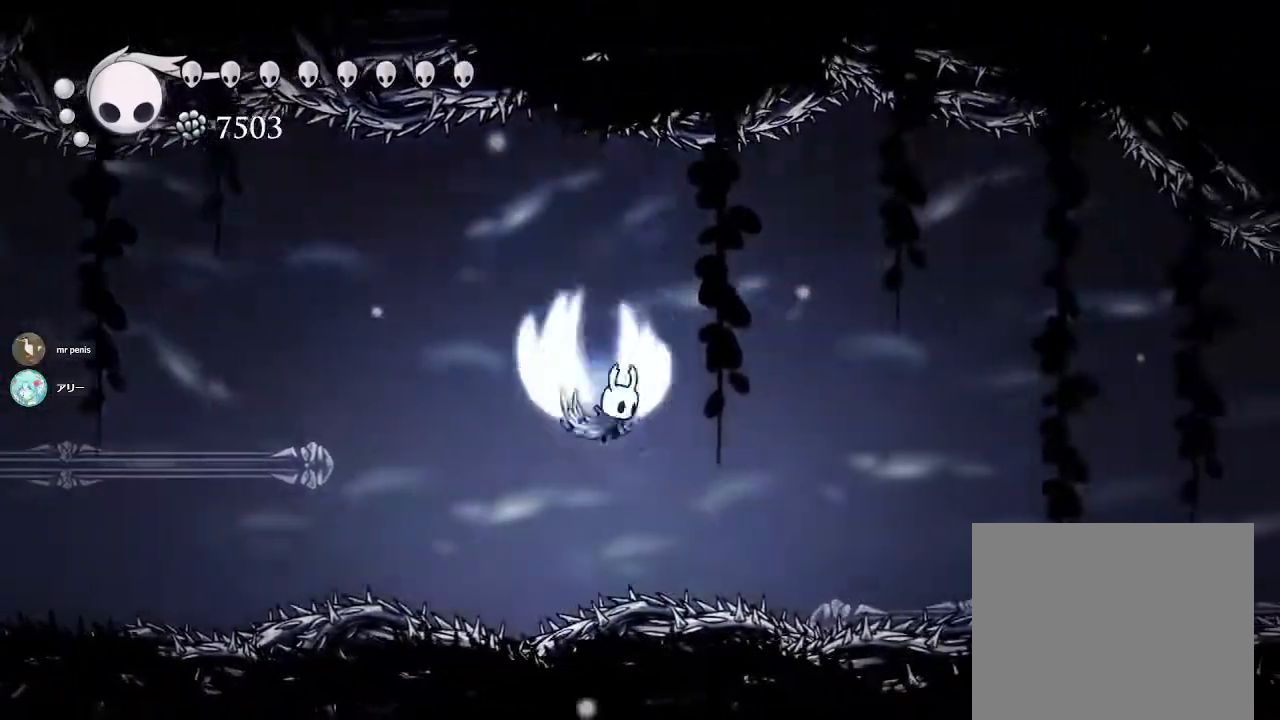
{"buttons": ["SQUARE"], "left_stick": "down", "right_stick": "center", "events": [[100, "CROSS", "up"], [250, "left_stick", "center"], [333, "left_stick", "down"], [350, "SQUARE", "down"]]}
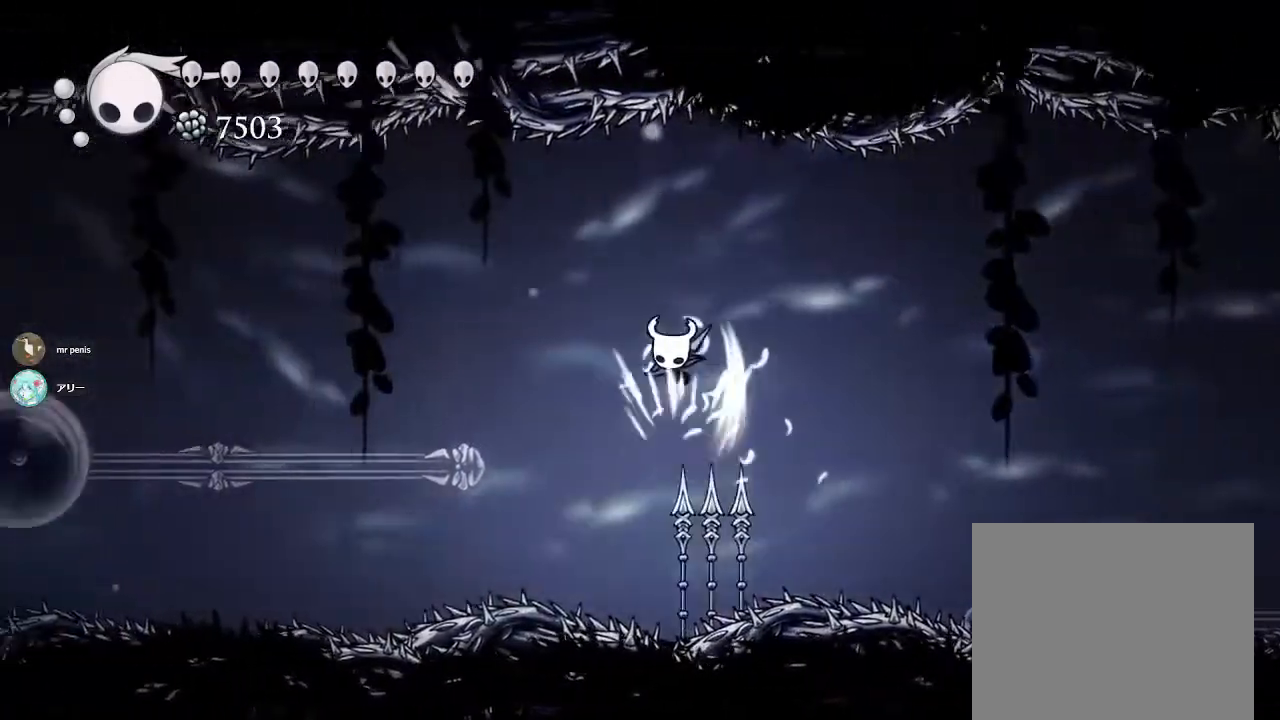
{"buttons": ["CROSS"], "left_stick": "center", "right_stick": "center", "events": [[67, "left_stick", "center"], [100, "SQUARE", "up"], [250, "left_stick", "down-right"], [400, "left_stick", "center"], [433, "CROSS", "down"]]}